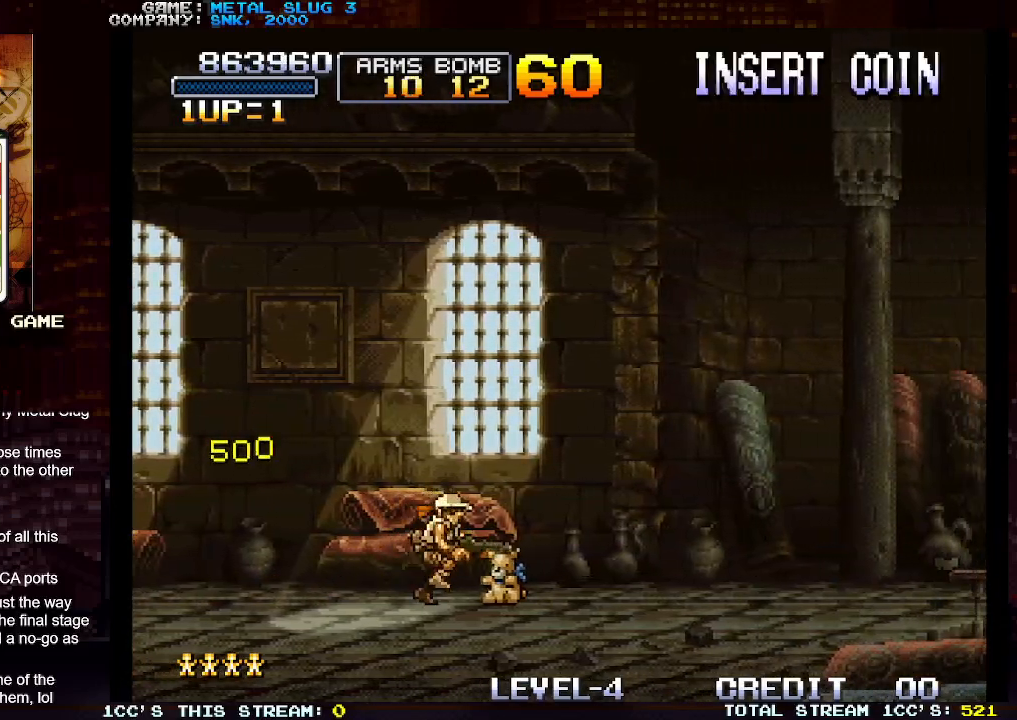
Gameplay with a controller (arcade stick); each line is a JSON object with the inputs held at the frame after it. "events" lists button and stick changes between this image and that frame as [ms after this image, input, new state], when the widget could be followed in between. Not read: L3 R3.
{"buttons": [], "left_stick": "right", "events": [[117, "TRIANGLE", "down"], [250, "TRIANGLE", "up"]]}
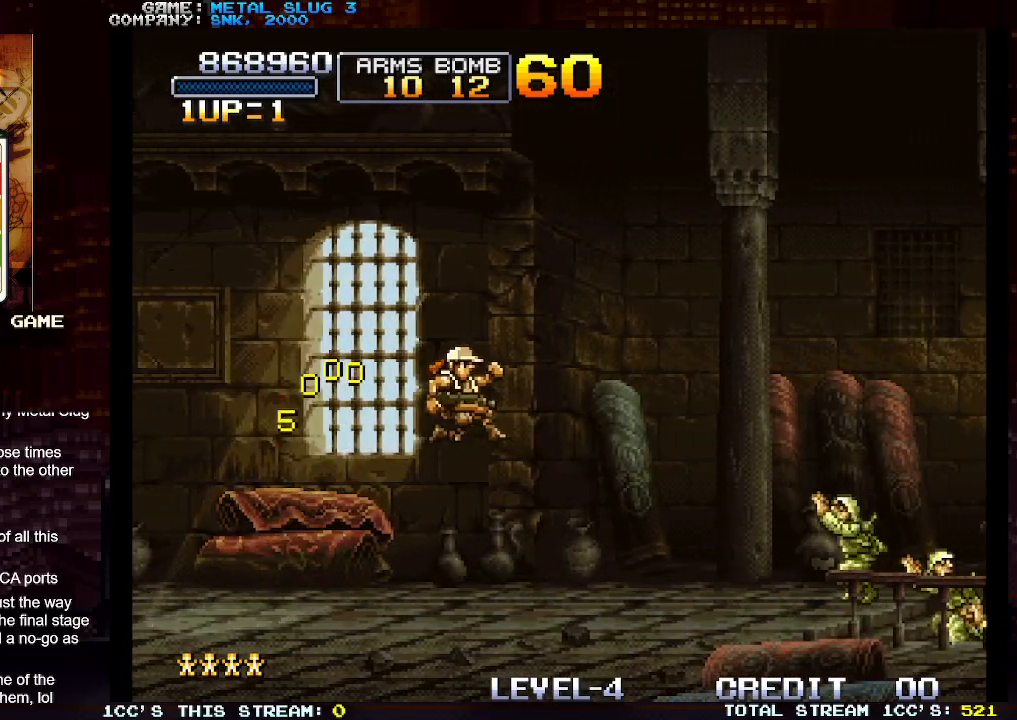
{"buttons": [], "left_stick": "right", "events": []}
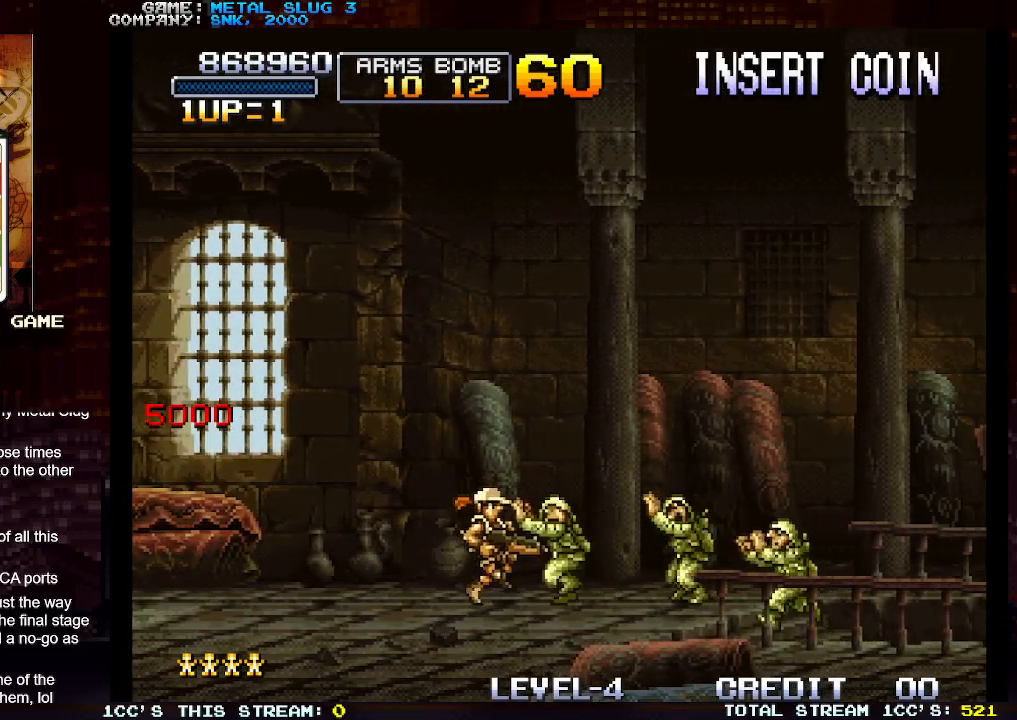
{"buttons": [], "left_stick": "right", "events": [[117, "TRIANGLE", "down"], [233, "TRIANGLE", "up"]]}
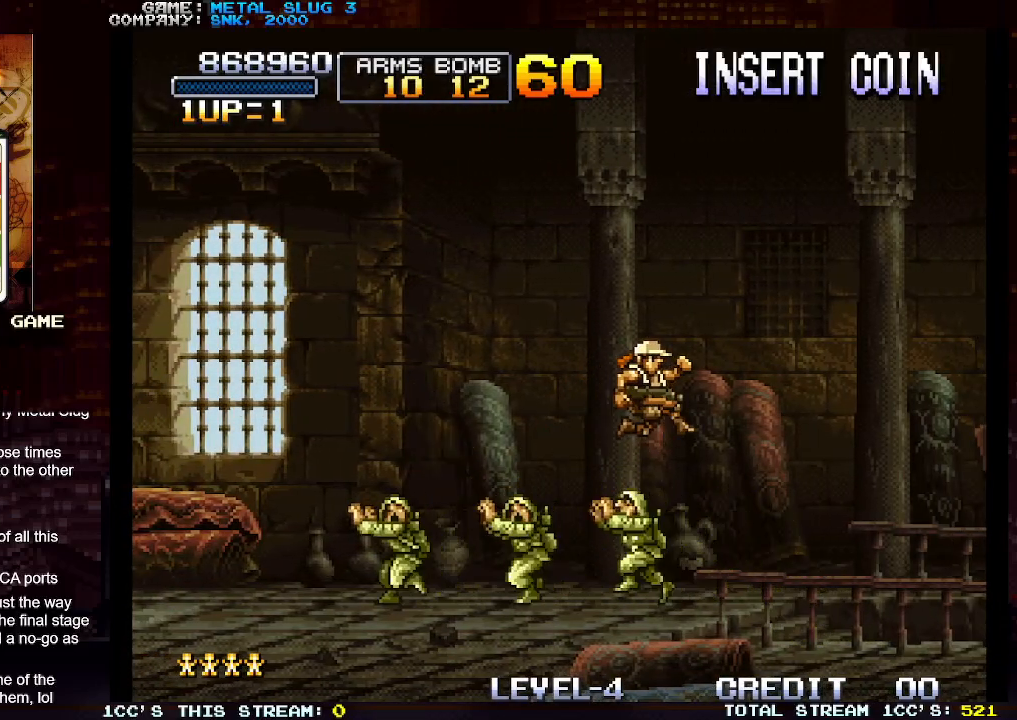
{"buttons": [], "left_stick": "right", "events": []}
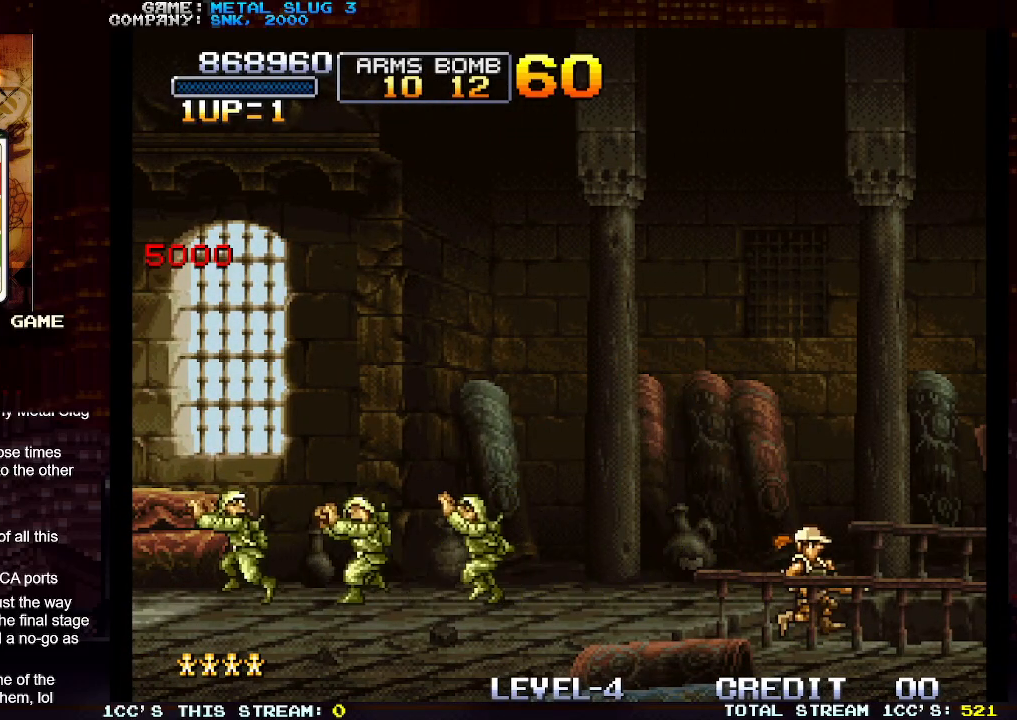
{"buttons": [], "left_stick": "right", "events": []}
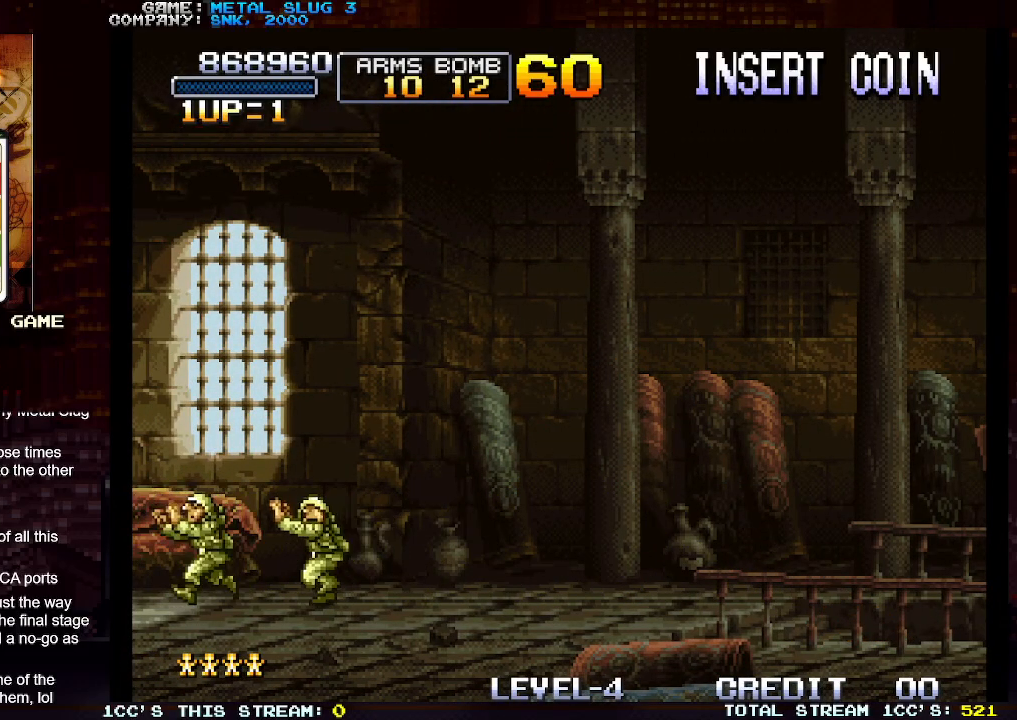
{"buttons": [], "left_stick": "right", "events": []}
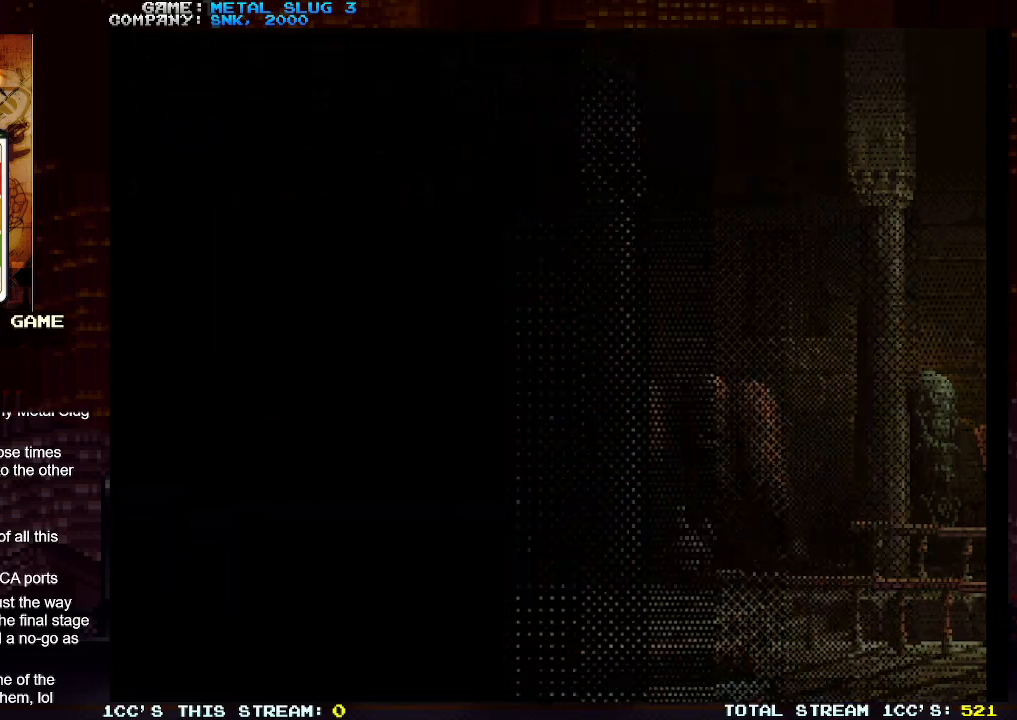
{"buttons": [], "left_stick": "right", "events": []}
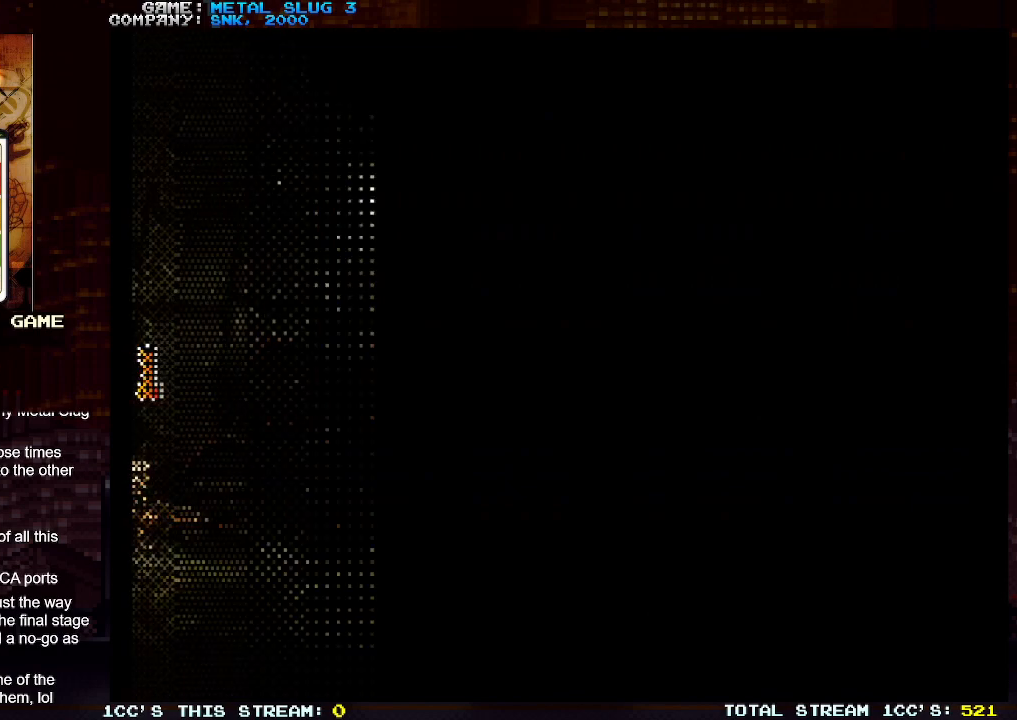
{"buttons": [], "left_stick": "right", "events": []}
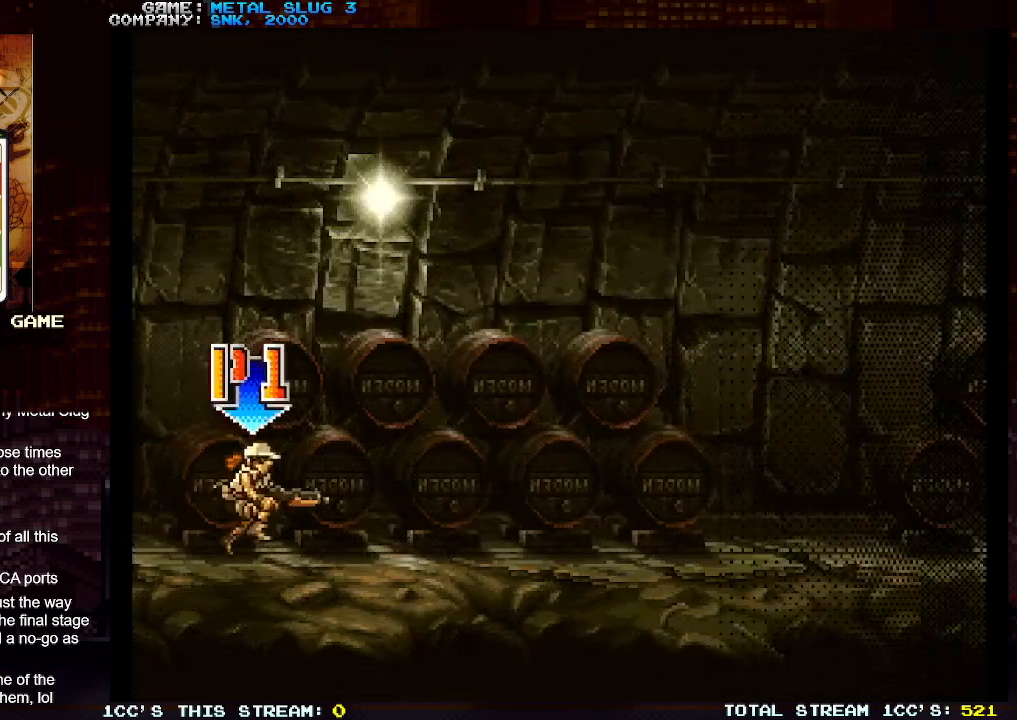
{"buttons": [], "left_stick": "right", "events": [[400, "SQUARE", "down"], [450, "SQUARE", "up"]]}
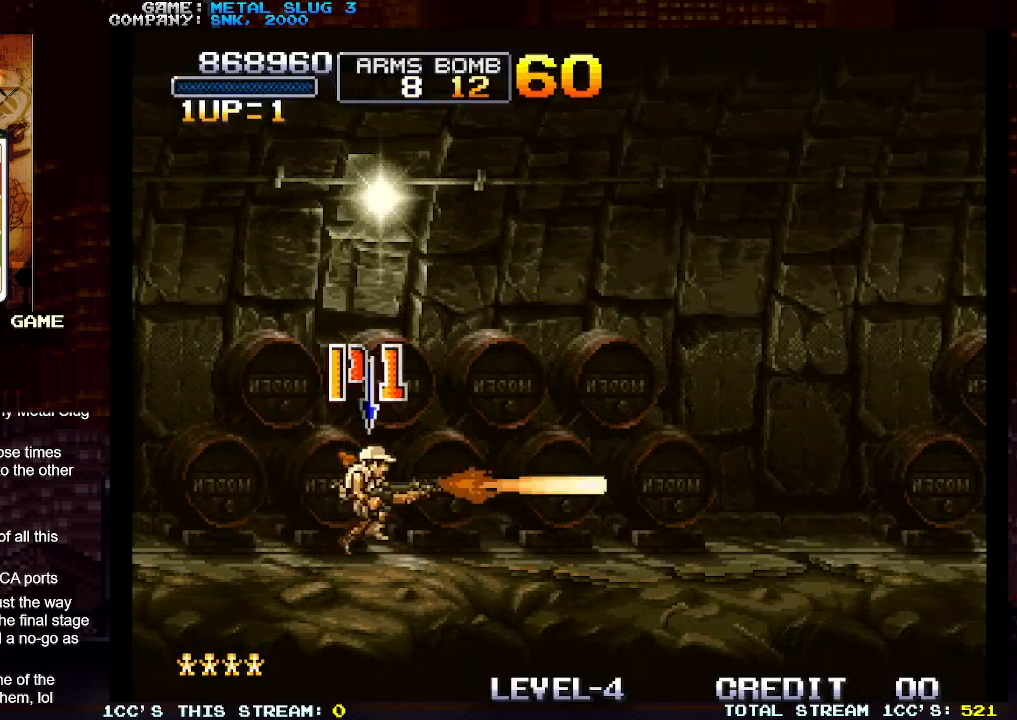
{"buttons": ["TRIANGLE"], "left_stick": "right", "events": [[33, "SQUARE", "down"], [83, "SQUARE", "up"], [183, "SQUARE", "down"], [217, "SQUARE", "up"], [500, "TRIANGLE", "down"]]}
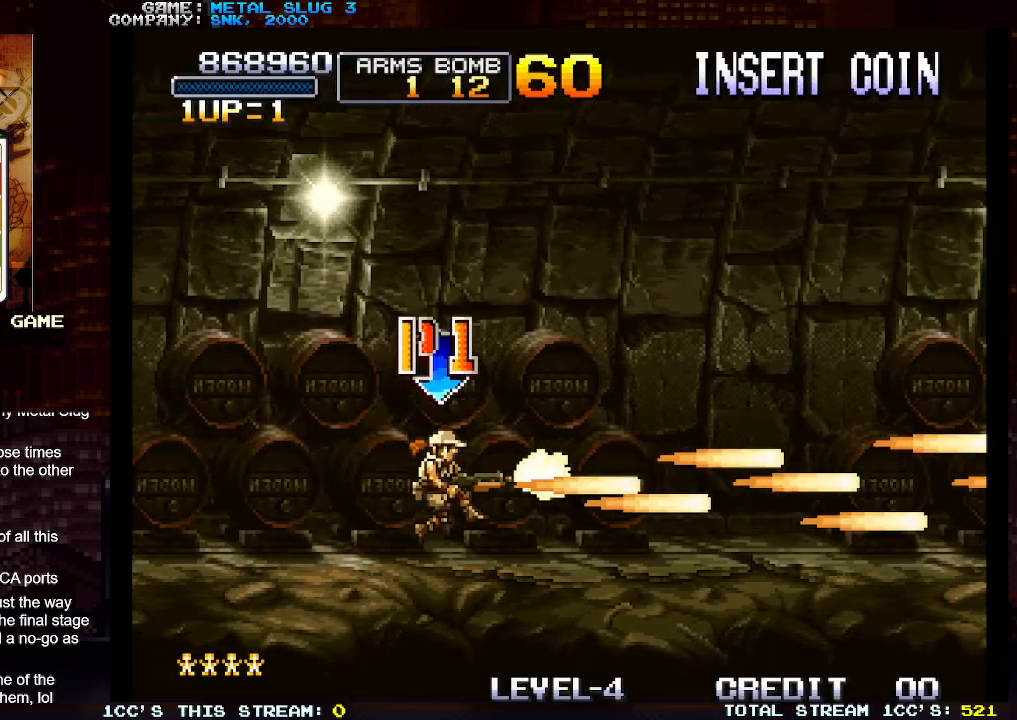
{"buttons": [], "left_stick": "right", "events": [[50, "TRIANGLE", "up"], [200, "SQUARE", "down"], [250, "SQUARE", "up"], [350, "SQUARE", "down"], [433, "SQUARE", "up"]]}
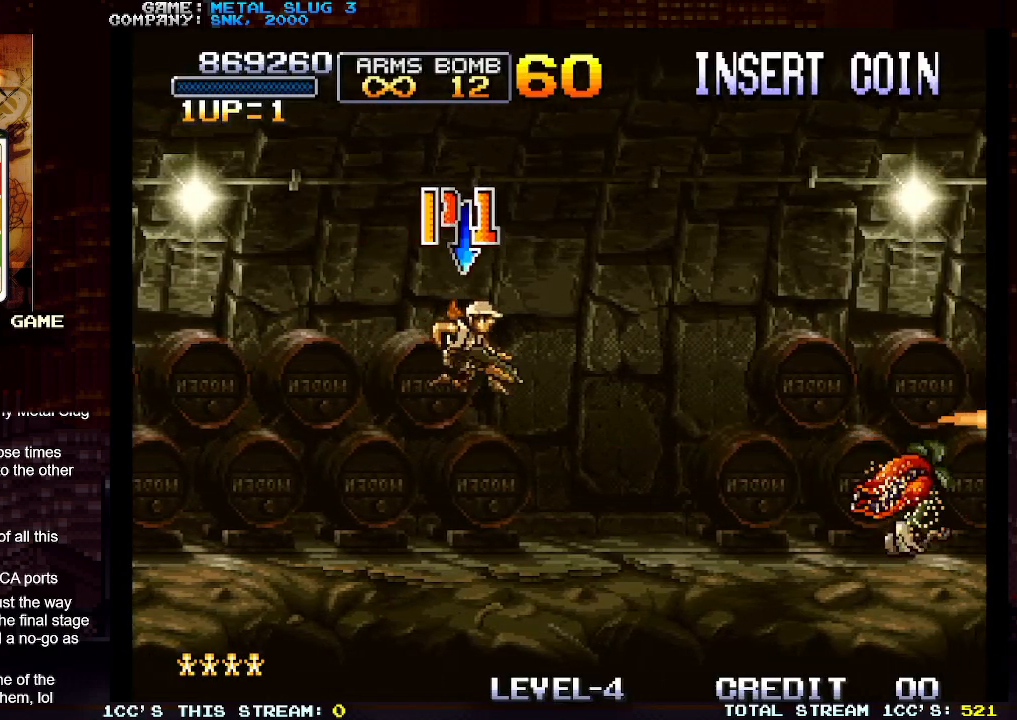
{"buttons": ["SQUARE"], "left_stick": "down", "events": [[17, "SQUARE", "down"], [100, "SQUARE", "up"], [183, "SQUARE", "down"], [233, "left_stick", "center"], [250, "SQUARE", "up"], [367, "SQUARE", "down"], [417, "SQUARE", "up"], [483, "left_stick", "down"], [500, "SQUARE", "down"]]}
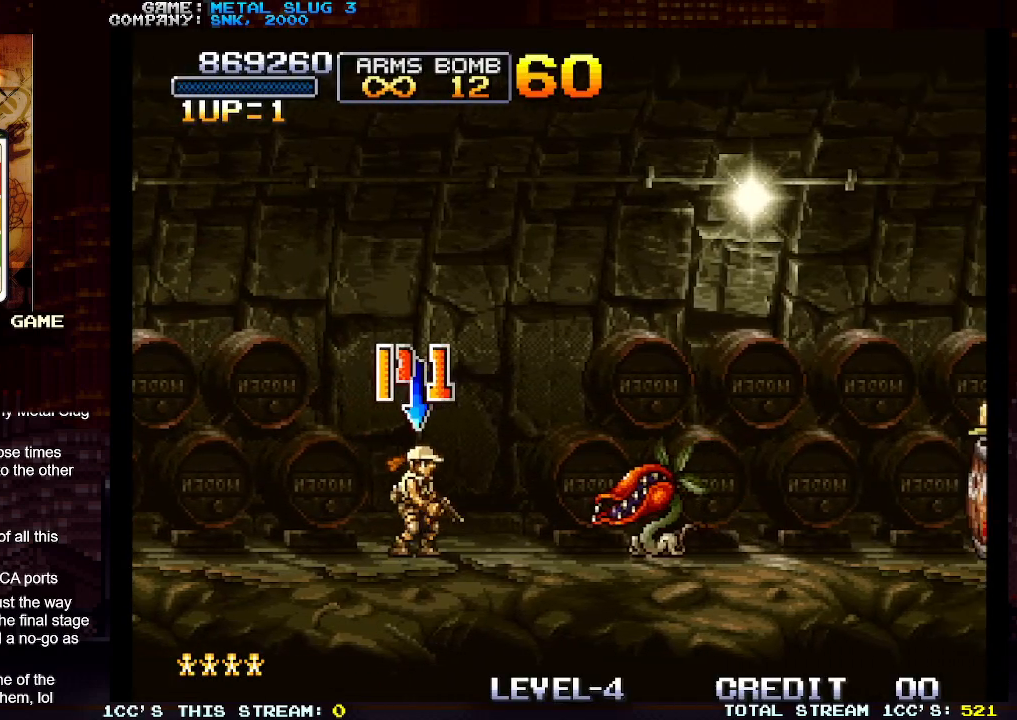
{"buttons": ["SQUARE"], "left_stick": "down", "events": [[17, "SQUARE", "up"], [33, "SQUARE", "down"], [83, "SQUARE", "up"], [150, "SQUARE", "down"], [183, "SQUARE", "up"], [200, "SQUARE", "down"], [250, "SQUARE", "up"], [300, "SQUARE", "down"], [333, "SQUARE", "up"], [383, "SQUARE", "down"], [417, "SQUARE", "up"], [450, "SQUARE", "down"]]}
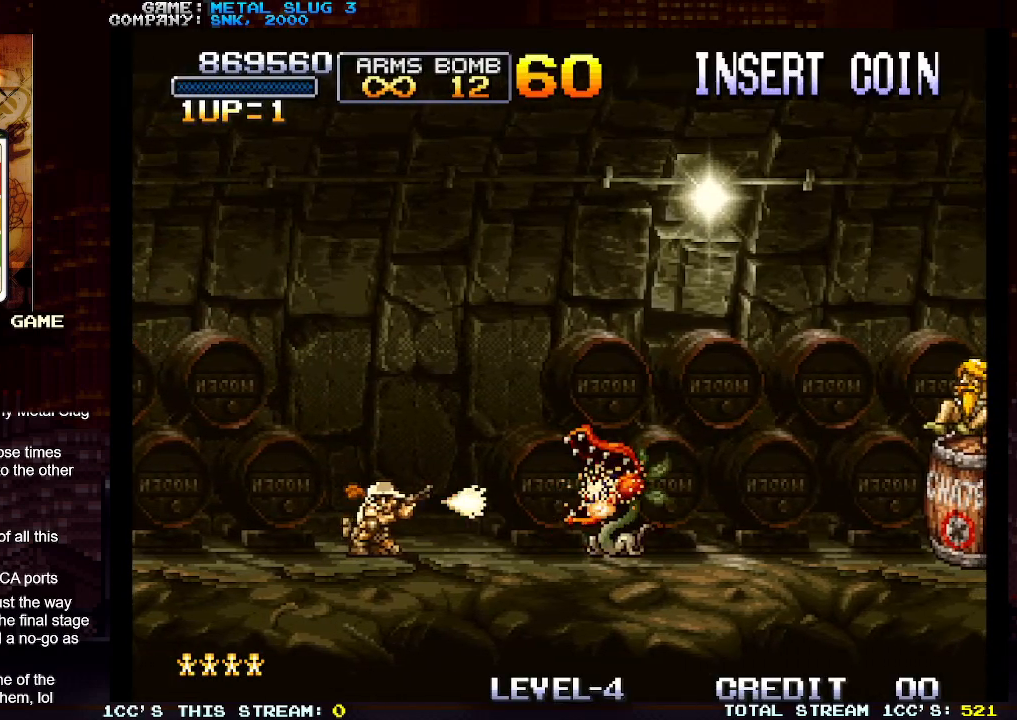
{"buttons": ["TRIANGLE"], "left_stick": "center", "events": [[17, "SQUARE", "up"], [50, "SQUARE", "down"], [100, "SQUARE", "up"], [117, "SQUARE", "down"], [150, "left_stick", "center"], [200, "SQUARE", "up"], [217, "SQUARE", "down"], [267, "SQUARE", "up"], [317, "SQUARE", "down"], [350, "SQUARE", "up"], [400, "SQUARE", "down"], [450, "SQUARE", "up"], [483, "TRIANGLE", "down"]]}
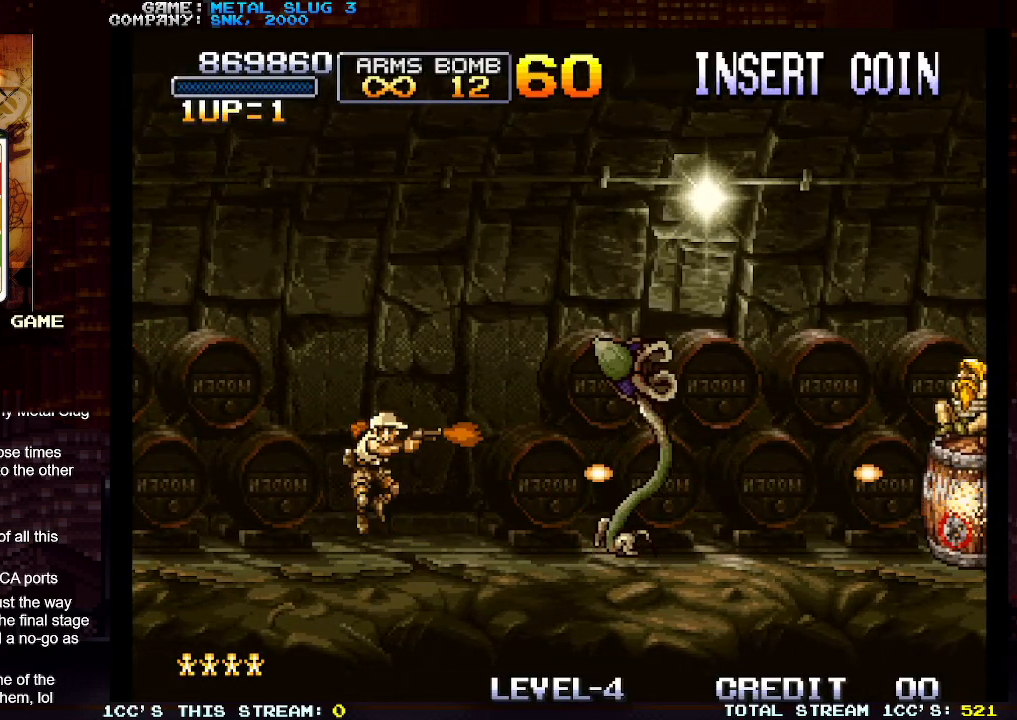
{"buttons": ["SQUARE"], "left_stick": "center", "events": [[67, "TRIANGLE", "up"], [100, "SQUARE", "down"], [167, "SQUARE", "up"], [233, "SQUARE", "down"], [267, "SQUARE", "up"], [300, "SQUARE", "down"], [333, "SQUARE", "up"], [400, "SQUARE", "down"], [450, "SQUARE", "up"], [483, "SQUARE", "down"]]}
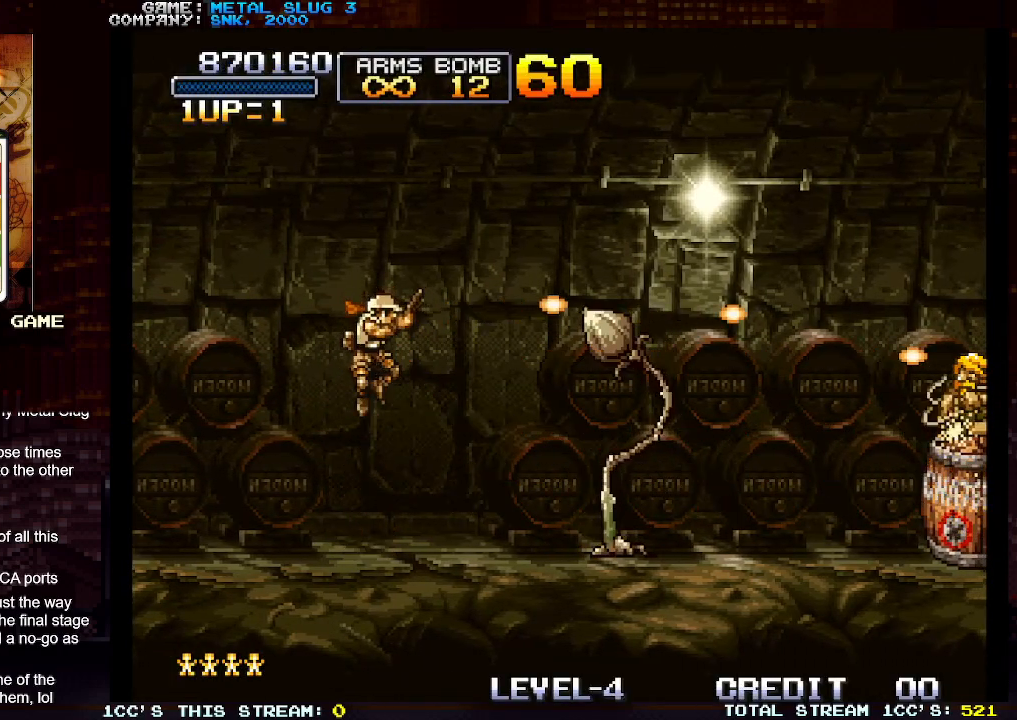
{"buttons": [], "left_stick": "center", "events": [[33, "SQUARE", "up"], [100, "SQUARE", "down"], [150, "SQUARE", "up"], [183, "SQUARE", "down"], [250, "SQUARE", "up"], [283, "SQUARE", "down"], [367, "SQUARE", "up"], [383, "SQUARE", "down"], [467, "SQUARE", "up"]]}
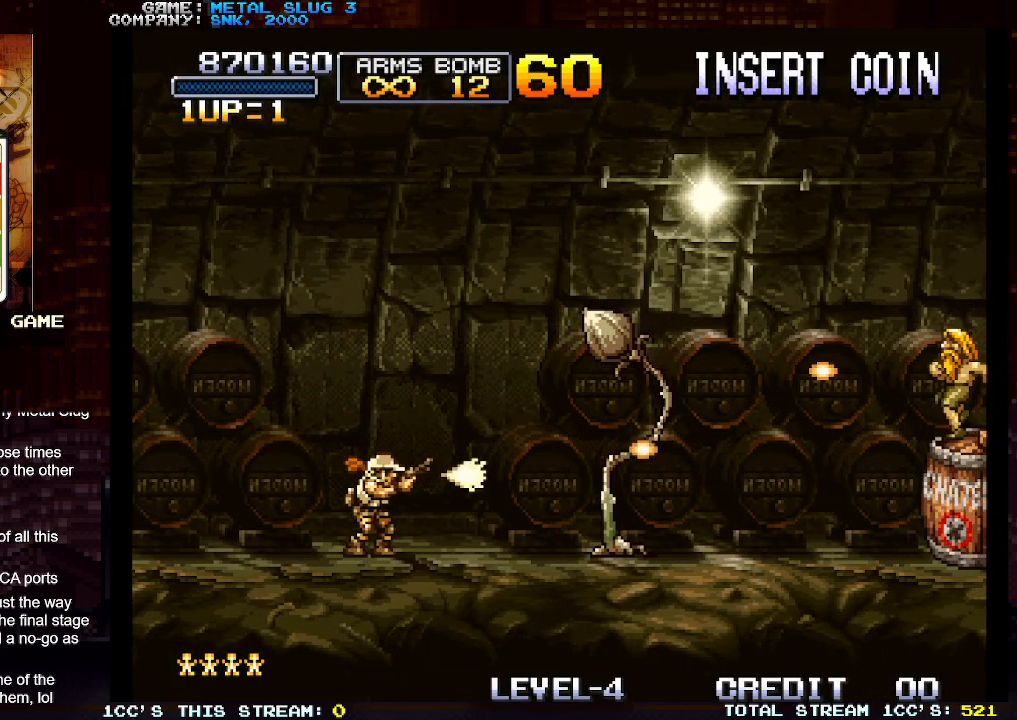
{"buttons": ["SQUARE"], "left_stick": "center", "events": [[17, "TRIANGLE", "down"], [117, "SQUARE", "down"], [117, "TRIANGLE", "up"], [200, "SQUARE", "up"], [250, "SQUARE", "down"], [300, "SQUARE", "up"], [333, "SQUARE", "down"], [383, "SQUARE", "up"], [450, "SQUARE", "down"]]}
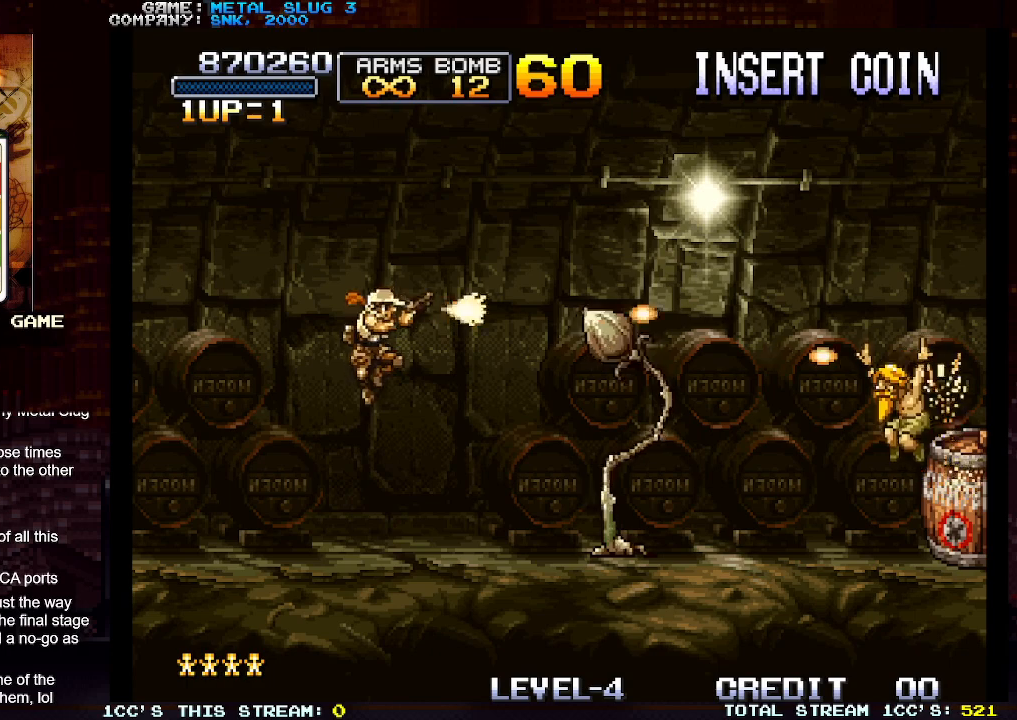
{"buttons": ["SQUARE"], "left_stick": "center", "events": [[17, "SQUARE", "up"], [33, "SQUARE", "down"], [100, "SQUARE", "up"], [167, "SQUARE", "down"], [217, "SQUARE", "up"], [233, "SQUARE", "down"], [317, "SQUARE", "up"], [367, "SQUARE", "down"], [433, "SQUARE", "up"], [450, "SQUARE", "down"]]}
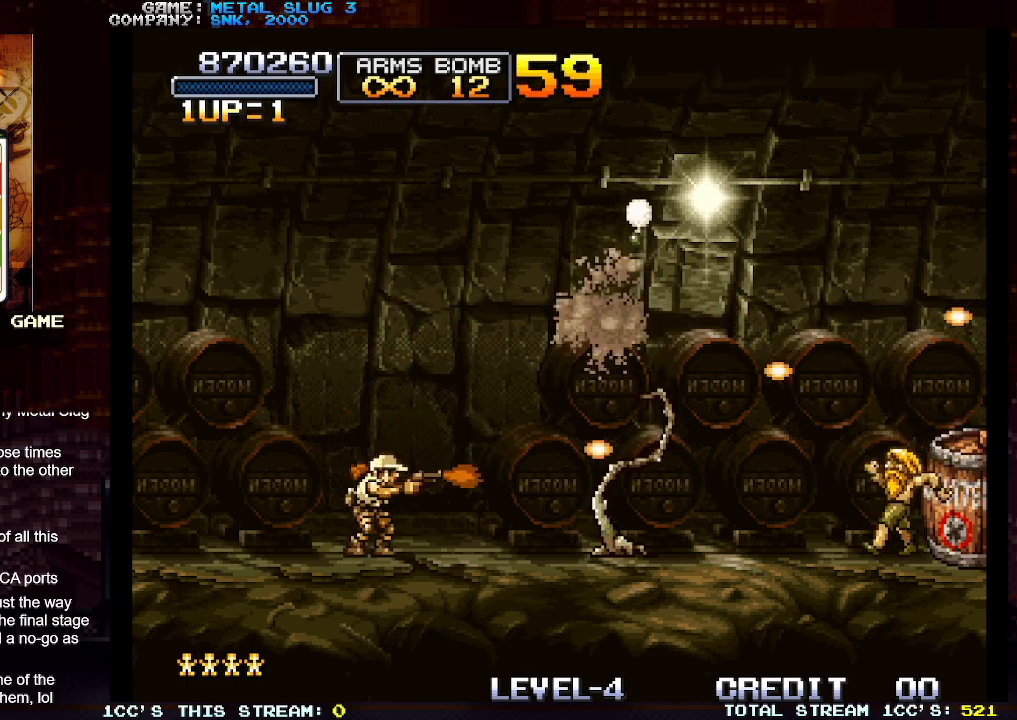
{"buttons": ["SQUARE"], "left_stick": "center", "events": [[17, "SQUARE", "up"], [83, "SQUARE", "down"], [217, "SQUARE", "up"], [283, "SQUARE", "down"], [333, "SQUARE", "up"], [350, "SQUARE", "down"], [433, "SQUARE", "up"], [483, "SQUARE", "down"]]}
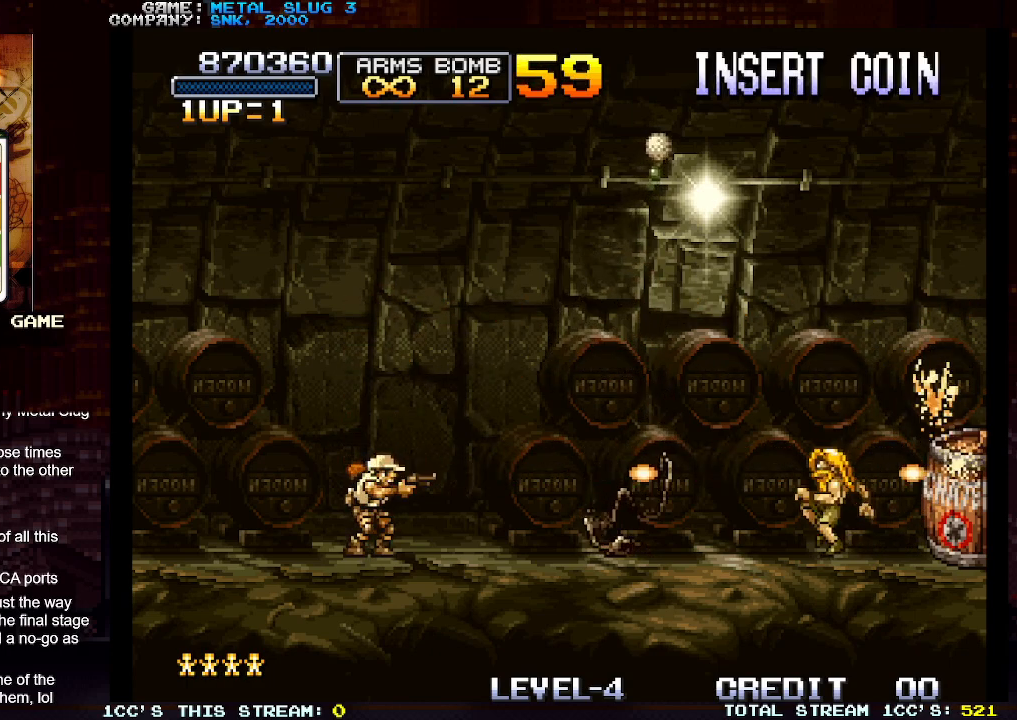
{"buttons": [], "left_stick": "center", "events": [[150, "SQUARE", "up"], [433, "SQUARE", "down"], [500, "SQUARE", "up"]]}
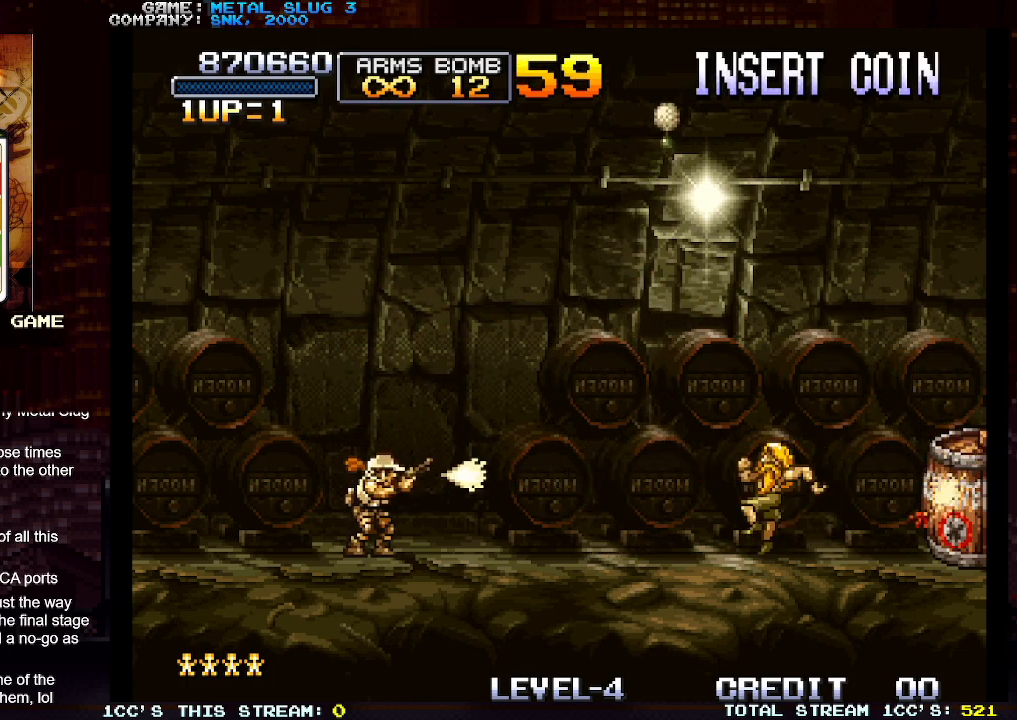
{"buttons": ["SQUARE"], "left_stick": "center", "events": [[83, "SQUARE", "down"], [133, "SQUARE", "up"], [150, "SQUARE", "down"], [183, "SQUARE", "up"], [283, "SQUARE", "down"], [317, "SQUARE", "up"], [350, "SQUARE", "down"], [400, "SQUARE", "up"], [483, "SQUARE", "down"]]}
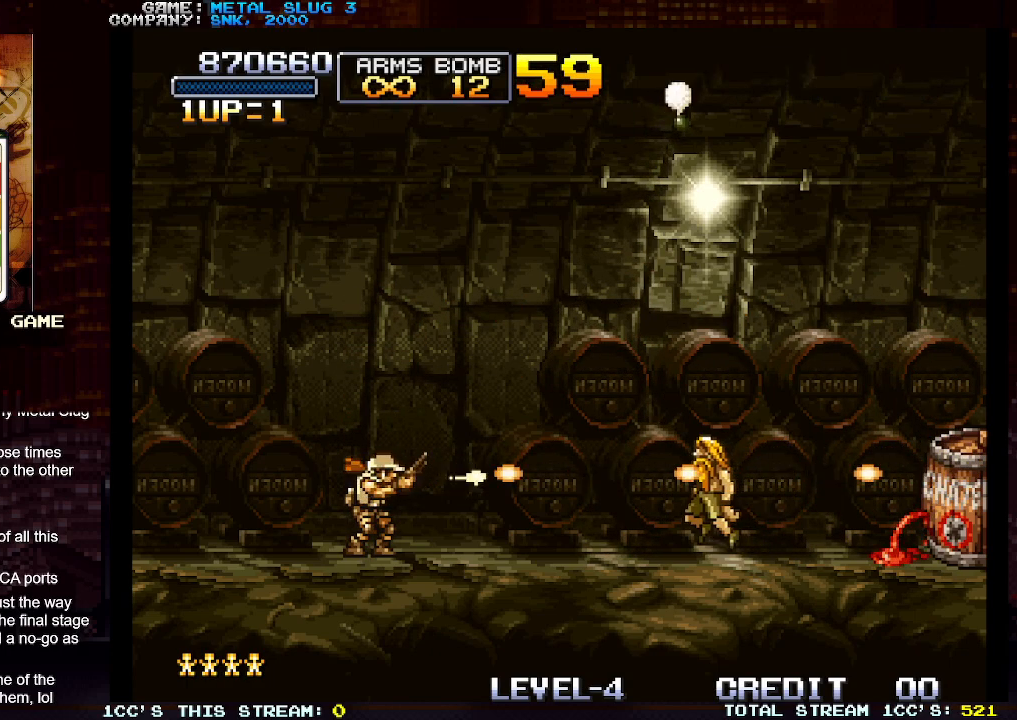
{"buttons": [], "left_stick": "right", "events": [[33, "SQUARE", "up"], [67, "SQUARE", "down"], [133, "SQUARE", "up"], [183, "SQUARE", "down"], [217, "left_stick", "right"], [350, "SQUARE", "up"]]}
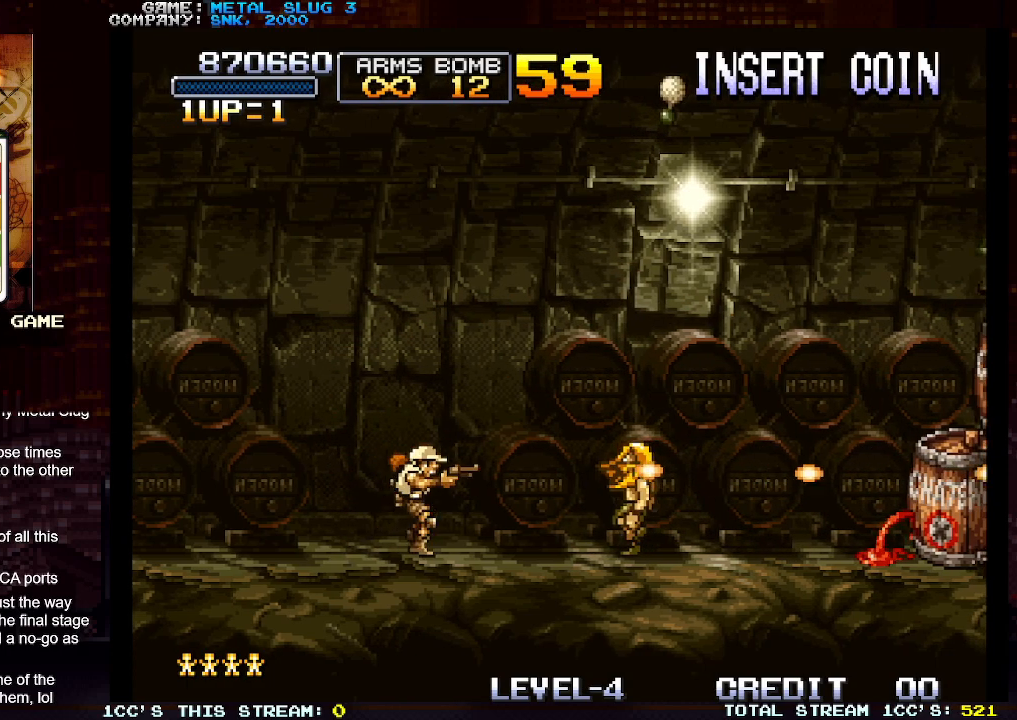
{"buttons": [], "left_stick": "center", "events": [[450, "left_stick", "center"]]}
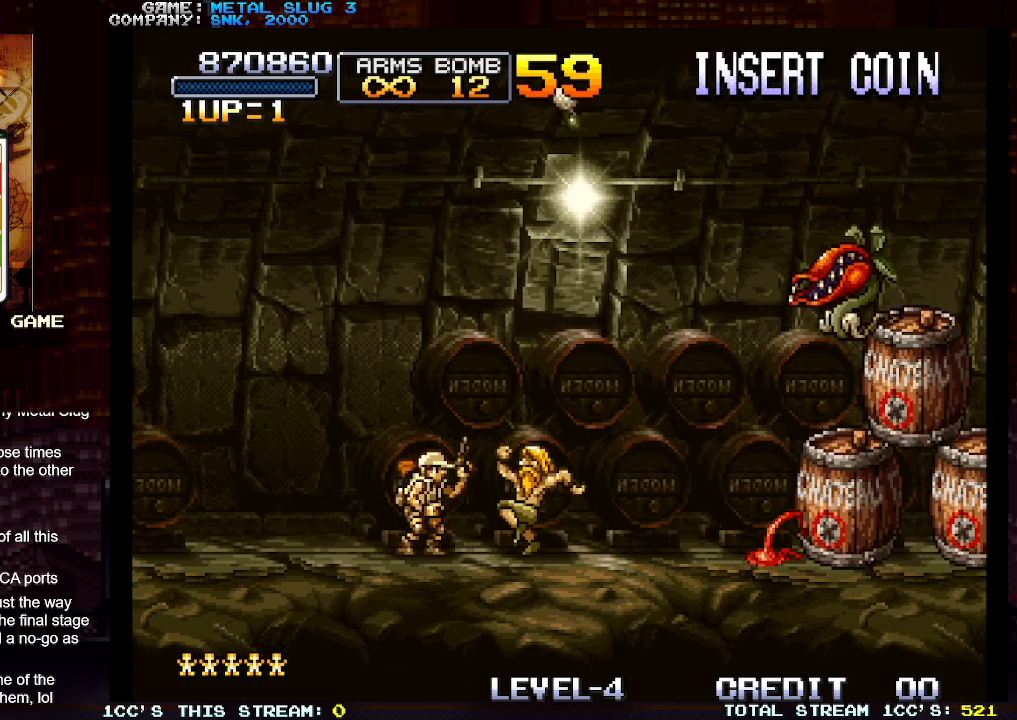
{"buttons": ["SQUARE"], "left_stick": "center", "events": [[83, "TRIANGLE", "down"], [133, "SQUARE", "down"], [150, "TRIANGLE", "up"], [217, "SQUARE", "up"], [300, "SQUARE", "down"], [367, "SQUARE", "up"], [450, "SQUARE", "down"]]}
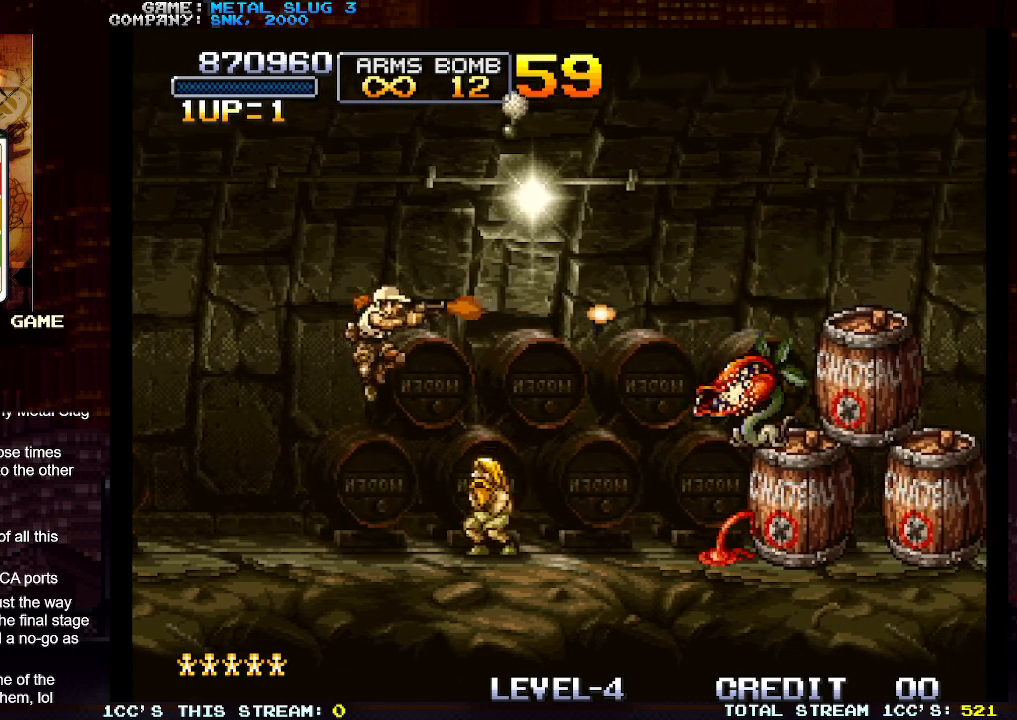
{"buttons": ["SQUARE"], "left_stick": "center", "events": [[33, "SQUARE", "up"], [117, "SQUARE", "down"], [183, "SQUARE", "up"], [283, "SQUARE", "down"], [367, "SQUARE", "up"], [450, "SQUARE", "down"]]}
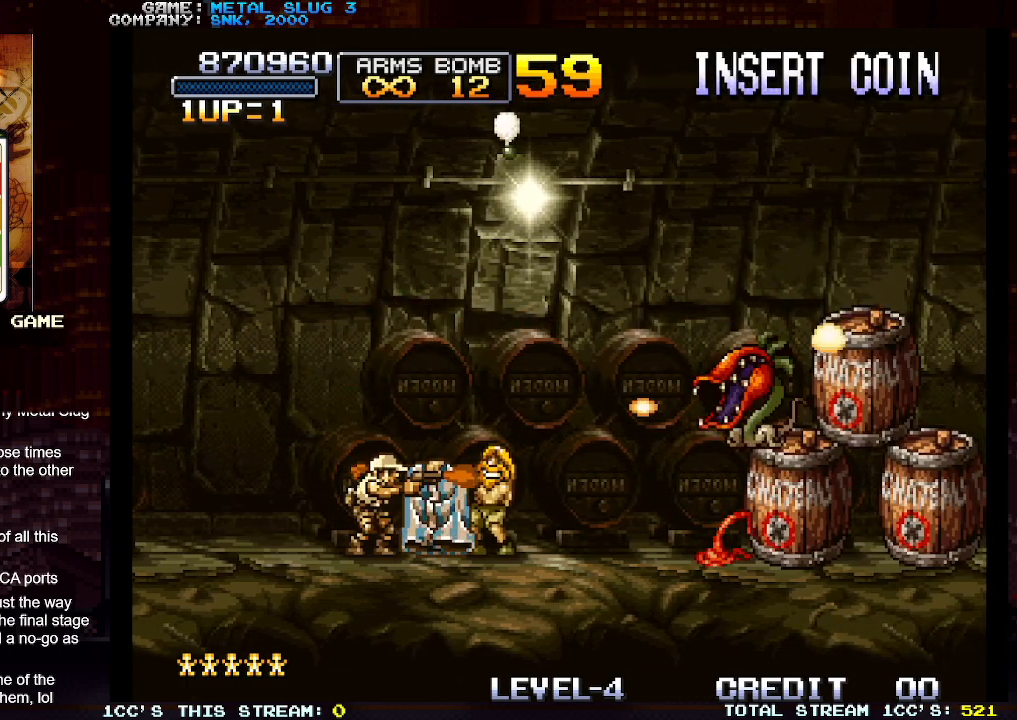
{"buttons": ["SQUARE"], "left_stick": "center", "events": [[67, "SQUARE", "up"], [150, "TRIANGLE", "down"], [217, "SQUARE", "down"], [267, "TRIANGLE", "up"], [333, "SQUARE", "up"], [417, "SQUARE", "down"]]}
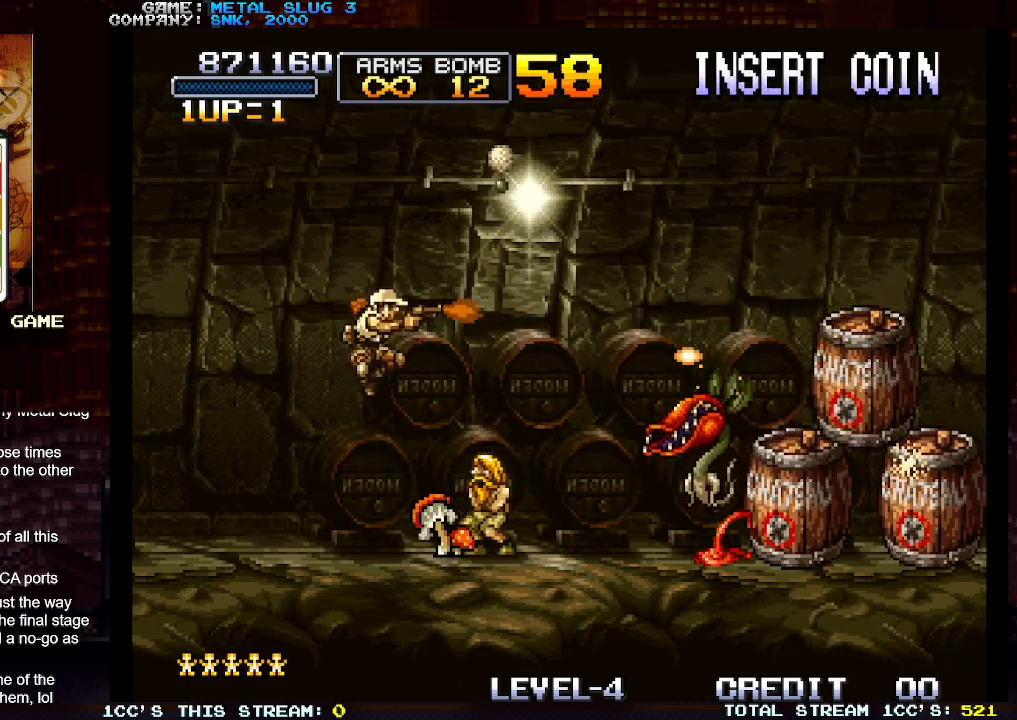
{"buttons": ["SQUARE"], "left_stick": "center", "events": [[17, "SQUARE", "up"], [133, "SQUARE", "down"], [200, "SQUARE", "up"], [317, "SQUARE", "down"], [383, "SQUARE", "up"], [483, "SQUARE", "down"]]}
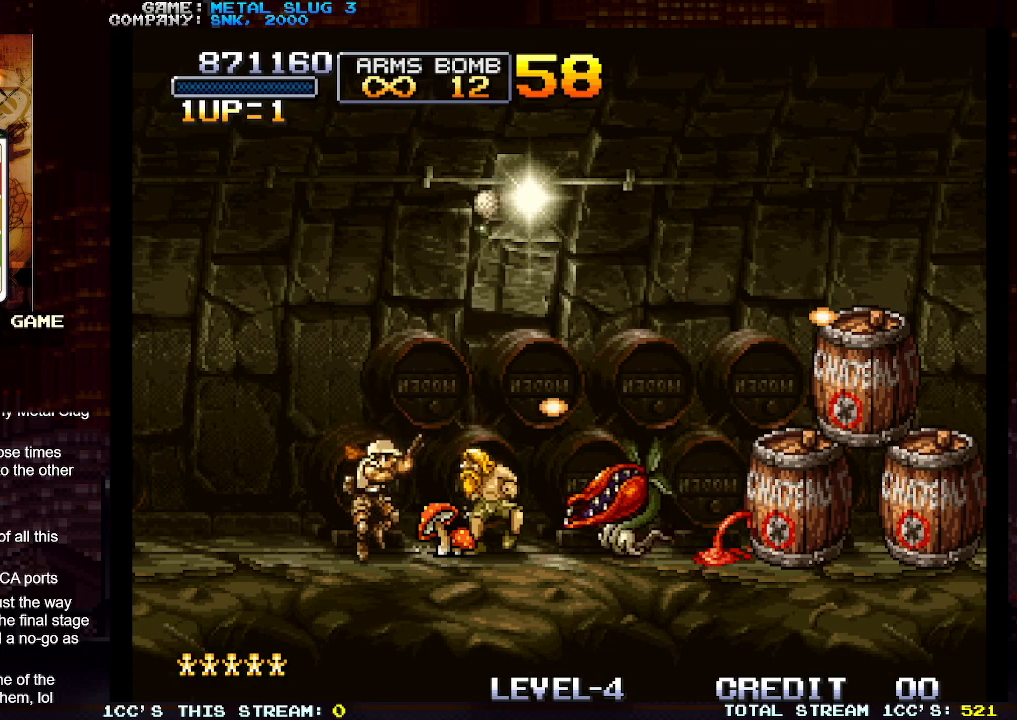
{"buttons": ["SQUARE"], "left_stick": "center", "events": [[67, "SQUARE", "up"], [133, "SQUARE", "down"], [217, "SQUARE", "up"], [283, "SQUARE", "down"], [383, "SQUARE", "up"], [450, "SQUARE", "down"]]}
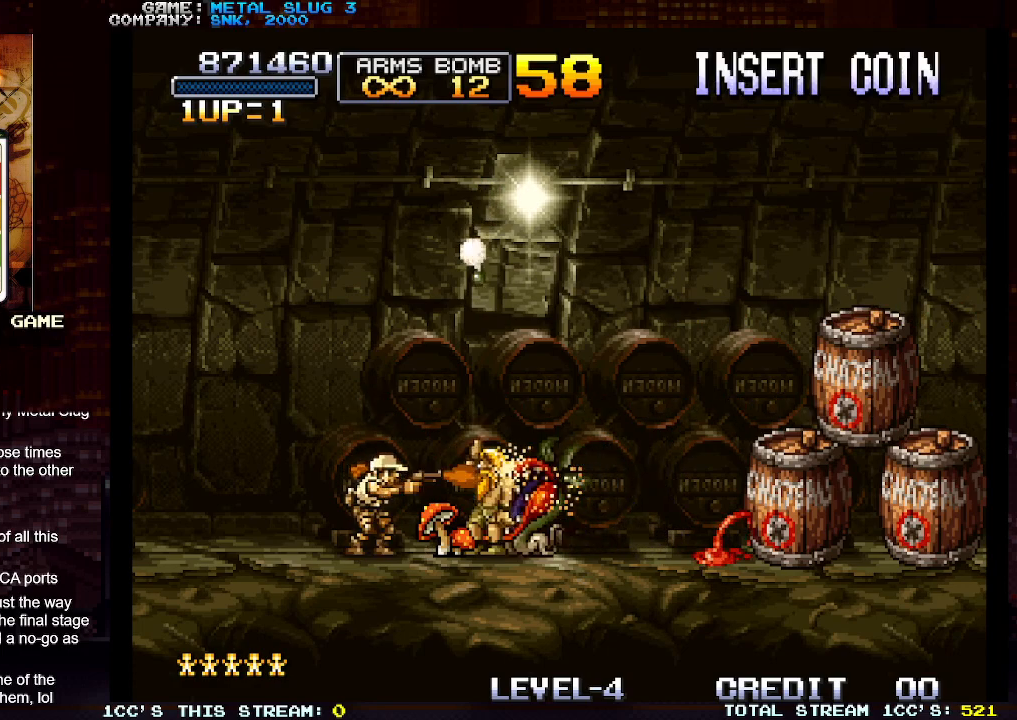
{"buttons": [], "left_stick": "left", "events": [[33, "SQUARE", "up"], [100, "SQUARE", "down"], [183, "left_stick", "left"], [200, "SQUARE", "up"], [250, "SQUARE", "down"], [333, "SQUARE", "up"]]}
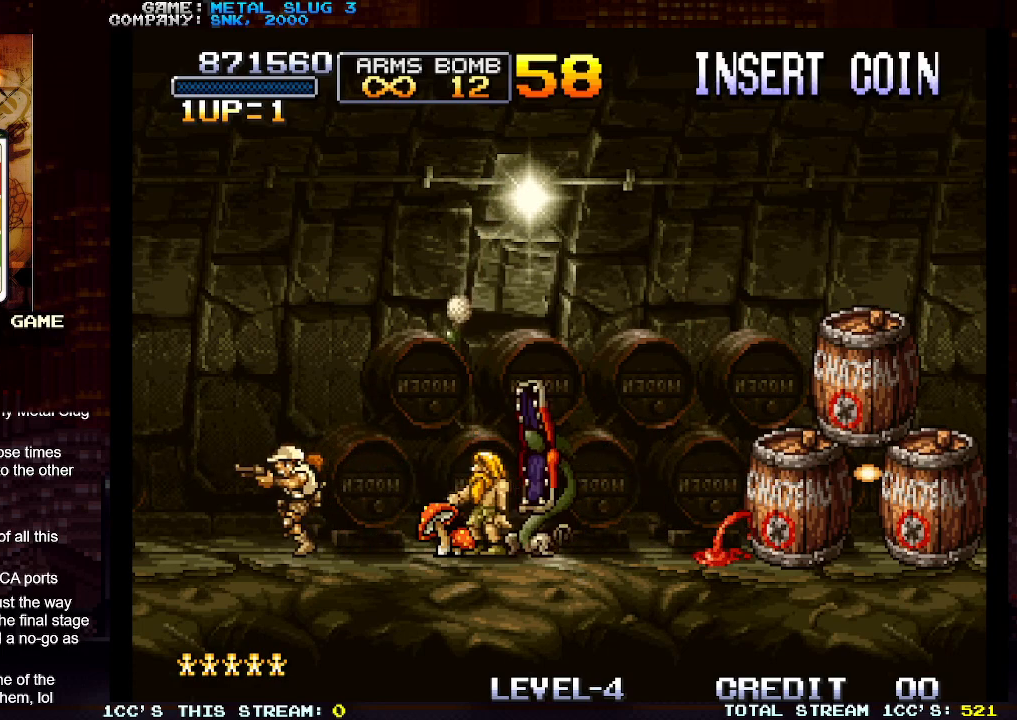
{"buttons": [], "left_stick": "center", "events": [[417, "left_stick", "right"], [500, "left_stick", "center"]]}